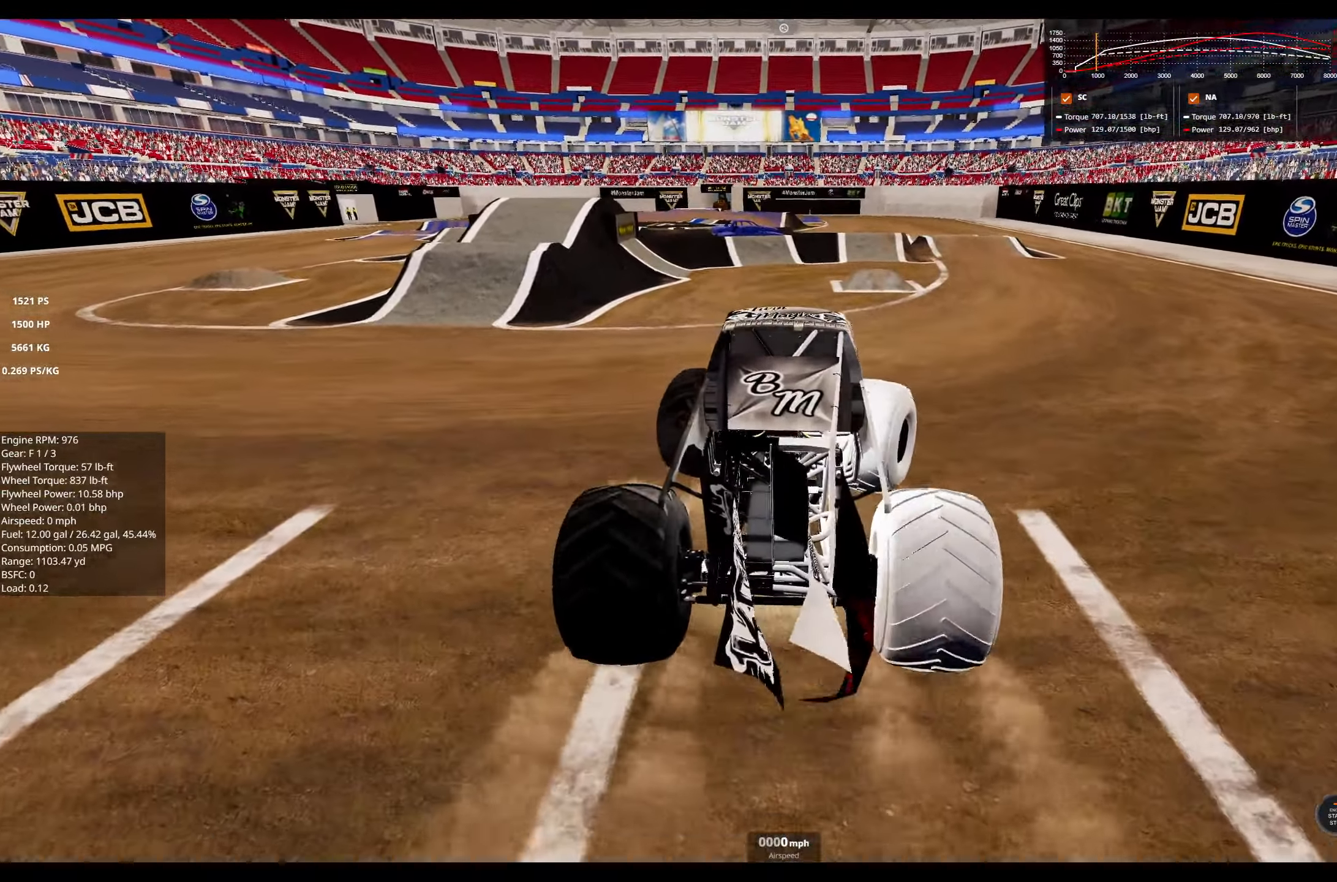
Gameplay with a controller (Xbox layout); each line is a JSON object with the inputs held at the frame after it. "events" lists button and stick changes between this image and that frame as [ms after this image, input, new state], when the widget could be followed in between.
{"buttons": ["R2"], "left_stick": "right", "right_stick": "center", "events": [[34, "A", "down"], [134, "A", "up"], [217, "R2", "down"]]}
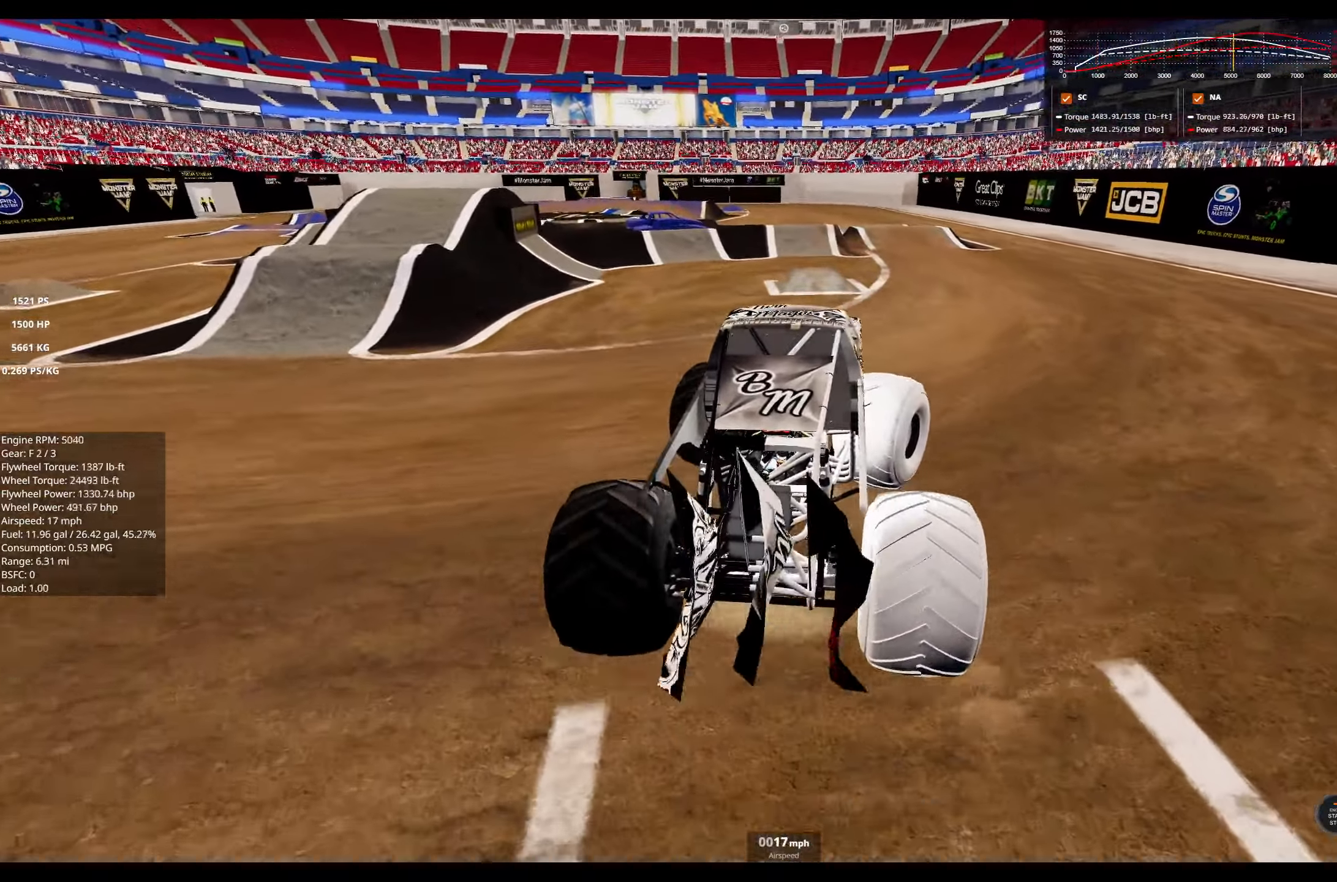
{"buttons": ["R2"], "left_stick": "left", "right_stick": "center", "events": [[200, "left_stick", "center"], [450, "left_stick", "left"]]}
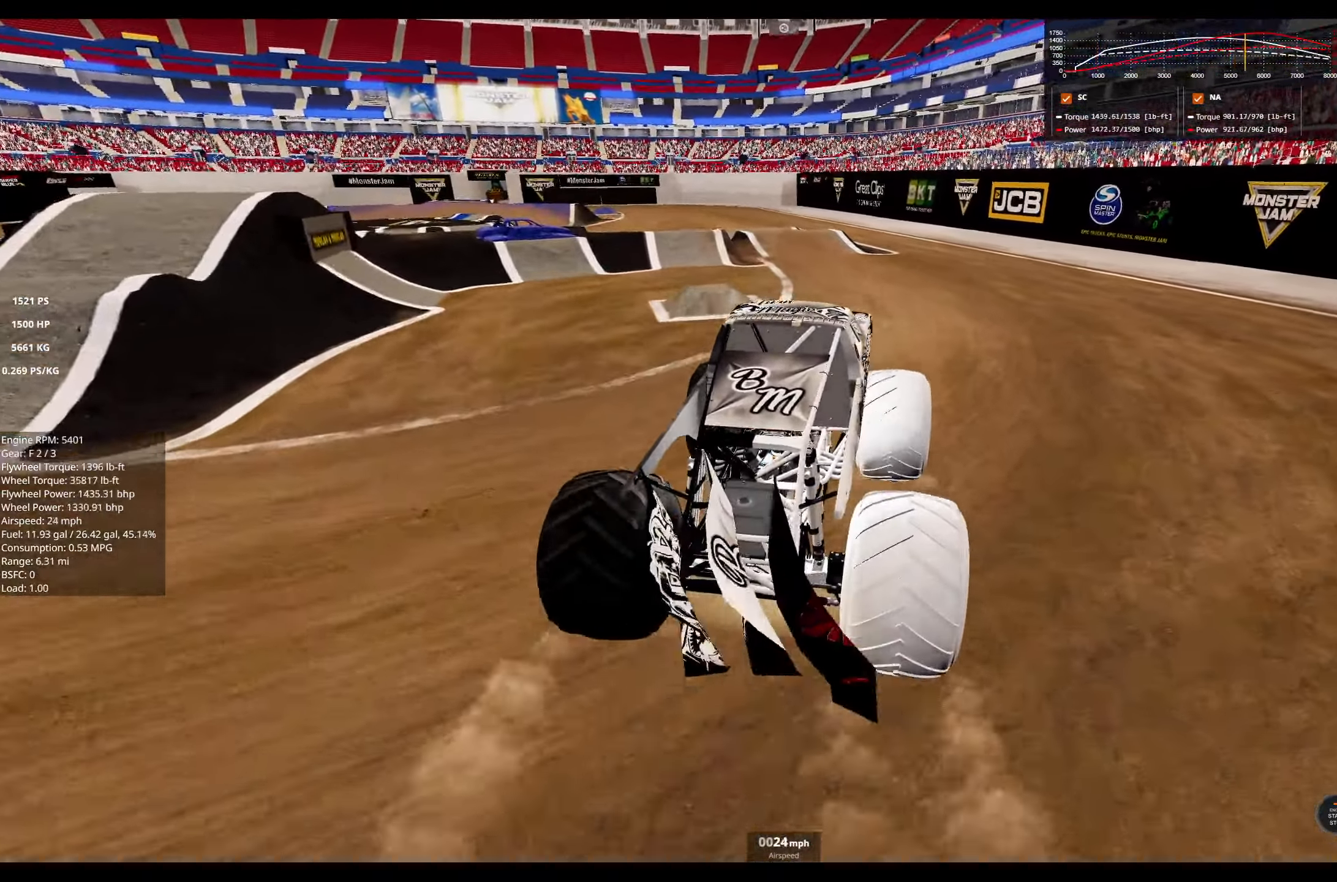
{"buttons": ["R2"], "left_stick": "left", "right_stick": "center", "events": [[234, "R2", "up"], [367, "R2", "down"]]}
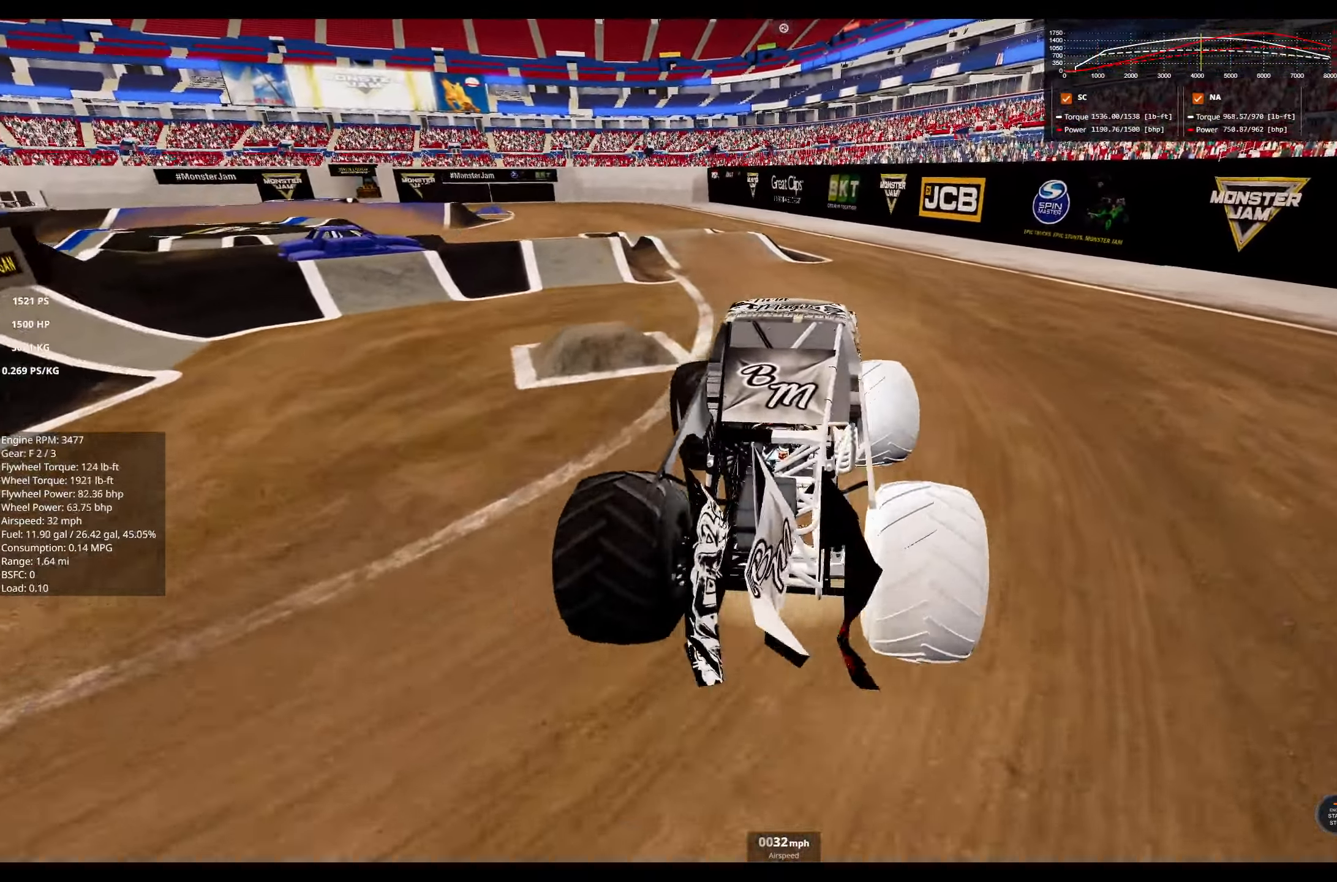
{"buttons": [], "left_stick": "left", "right_stick": "center", "events": [[34, "left_stick", "center"], [67, "R2", "up"], [134, "R2", "down"], [300, "R2", "up"], [300, "left_stick", "left"]]}
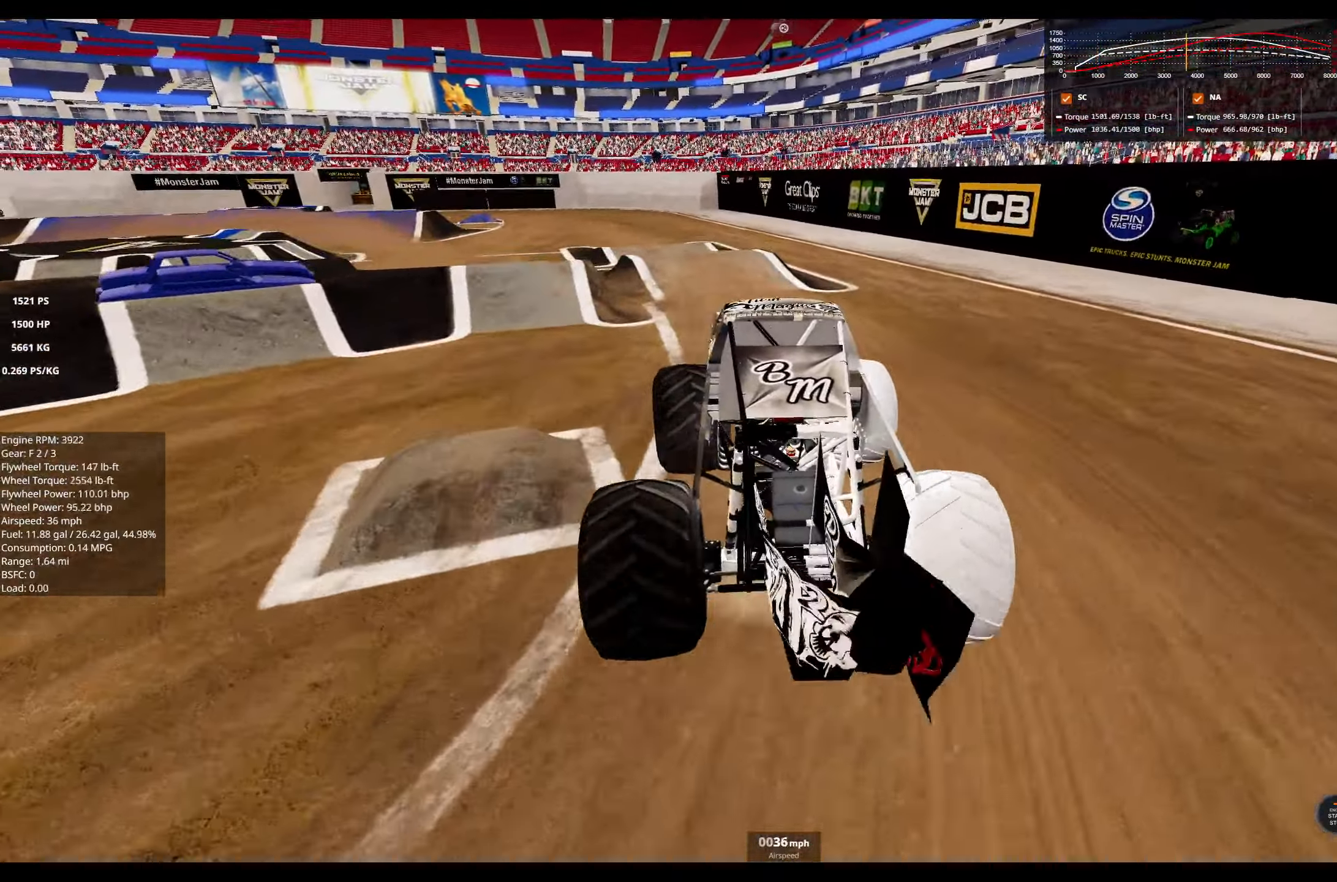
{"buttons": ["R2"], "left_stick": "center", "right_stick": "center", "events": [[217, "right_stick", "up"], [300, "left_stick", "center"], [350, "right_stick", "center"], [450, "R2", "down"]]}
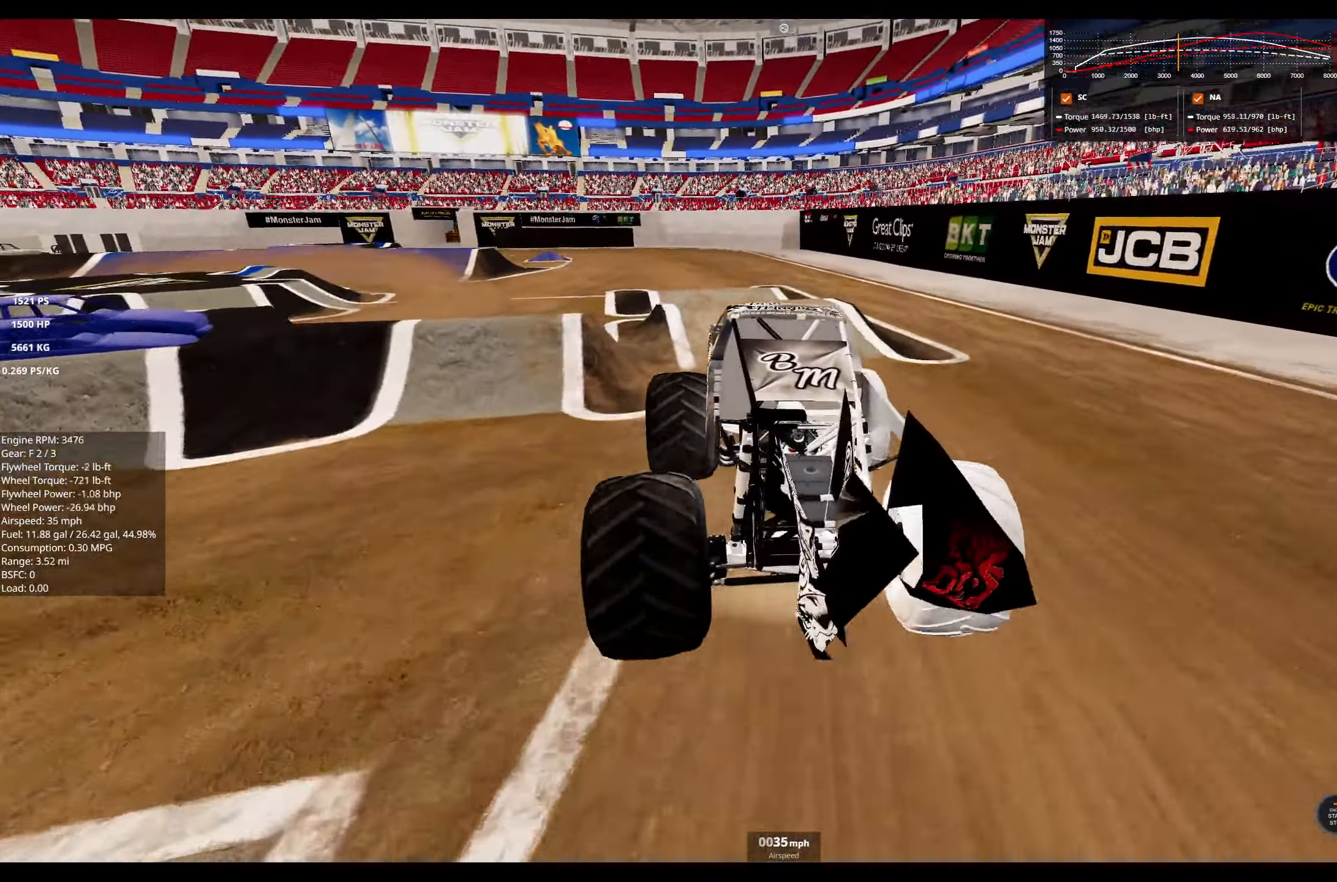
{"buttons": ["R2"], "left_stick": "left", "right_stick": "center", "events": [[134, "left_stick", "right"], [300, "left_stick", "center"], [334, "right_stick", "right"], [434, "left_stick", "left"], [467, "right_stick", "center"]]}
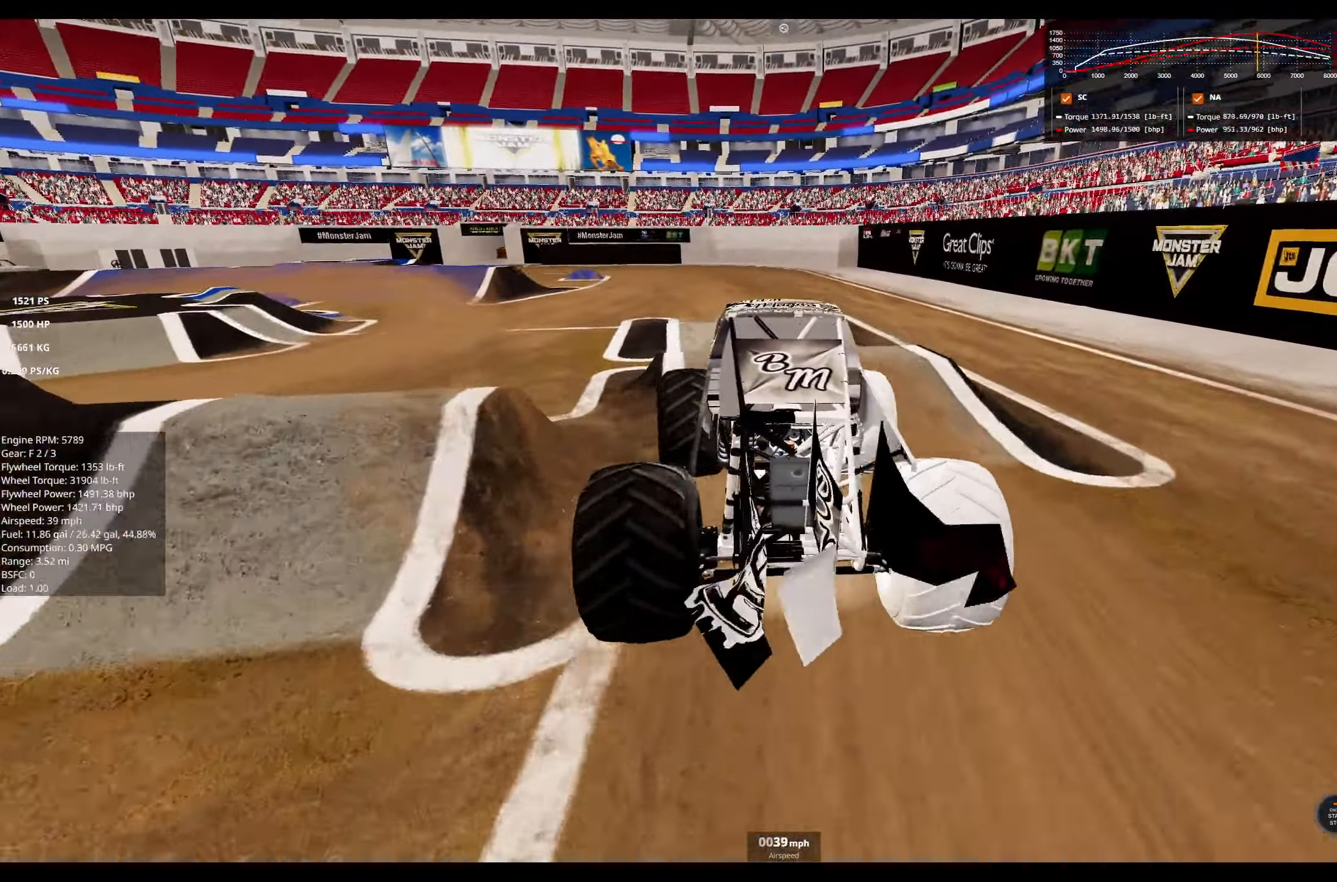
{"buttons": ["R2"], "left_stick": "center", "right_stick": "center", "events": [[367, "left_stick", "center"]]}
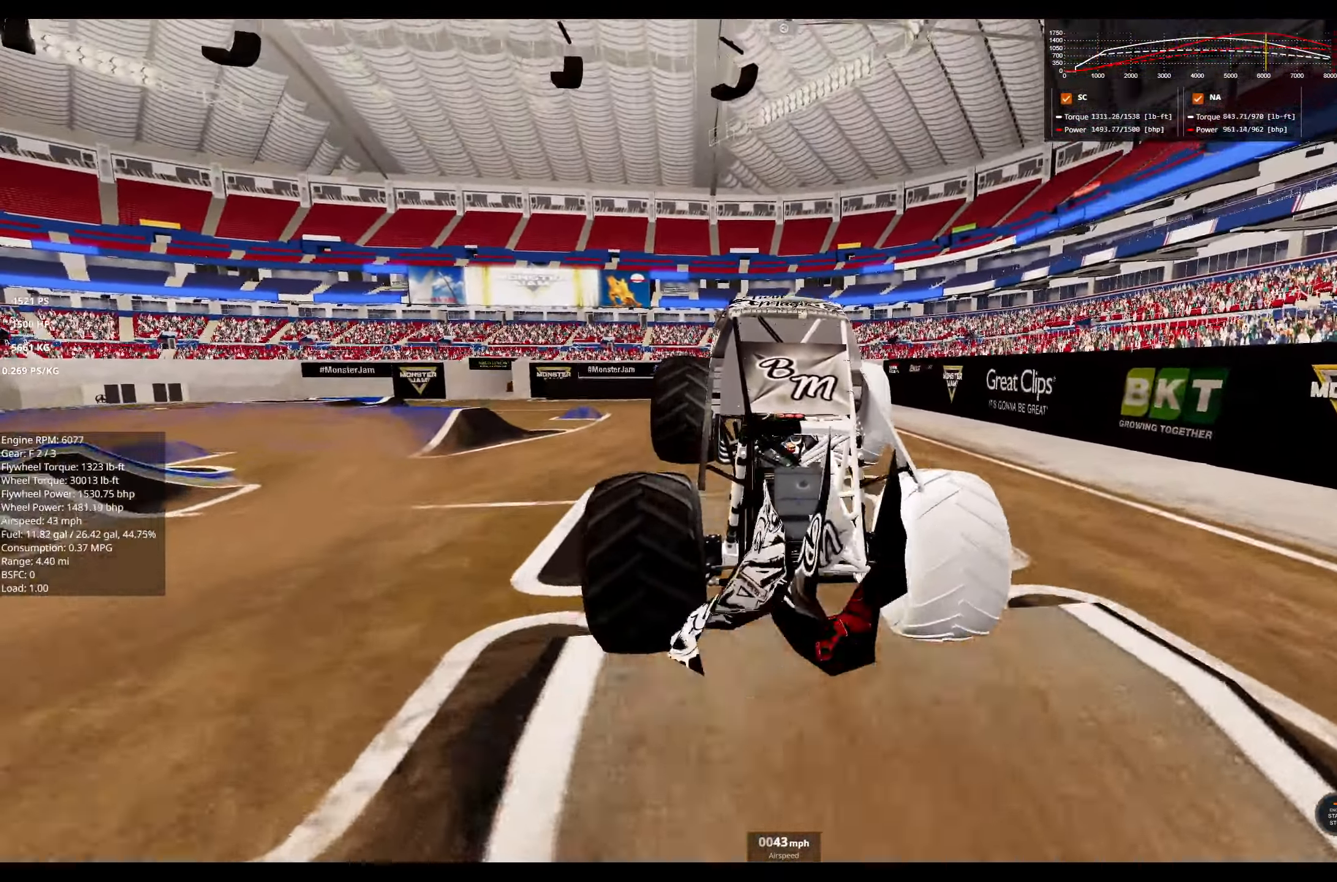
{"buttons": ["L2"], "left_stick": "center", "right_stick": "left", "events": [[234, "R2", "up"], [384, "L2", "down"], [467, "right_stick", "left"]]}
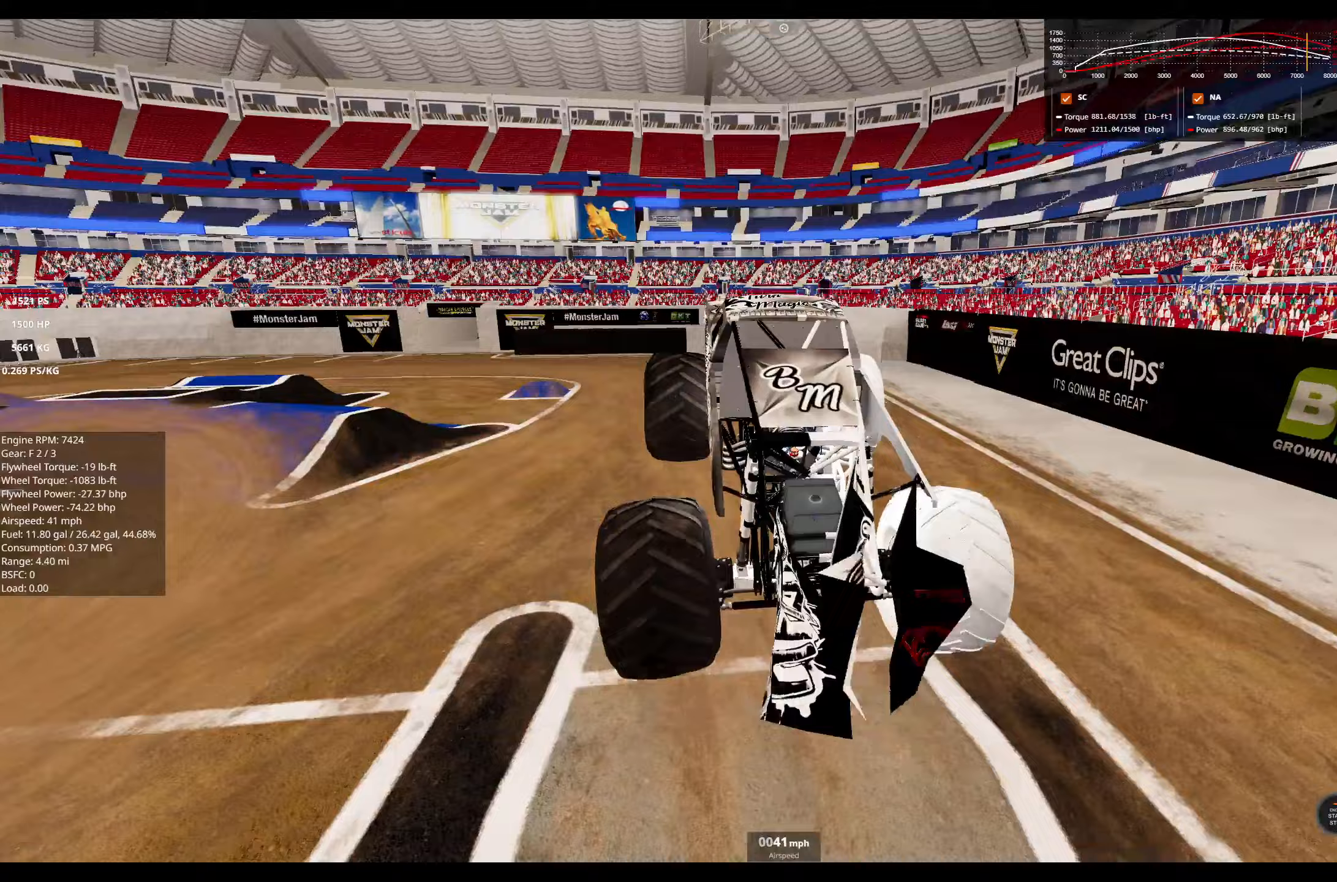
{"buttons": [], "left_stick": "left", "right_stick": "center", "events": [[100, "L2", "up"], [133, "right_stick", "center"], [167, "R2", "down"], [233, "left_stick", "left"], [367, "R2", "up"]]}
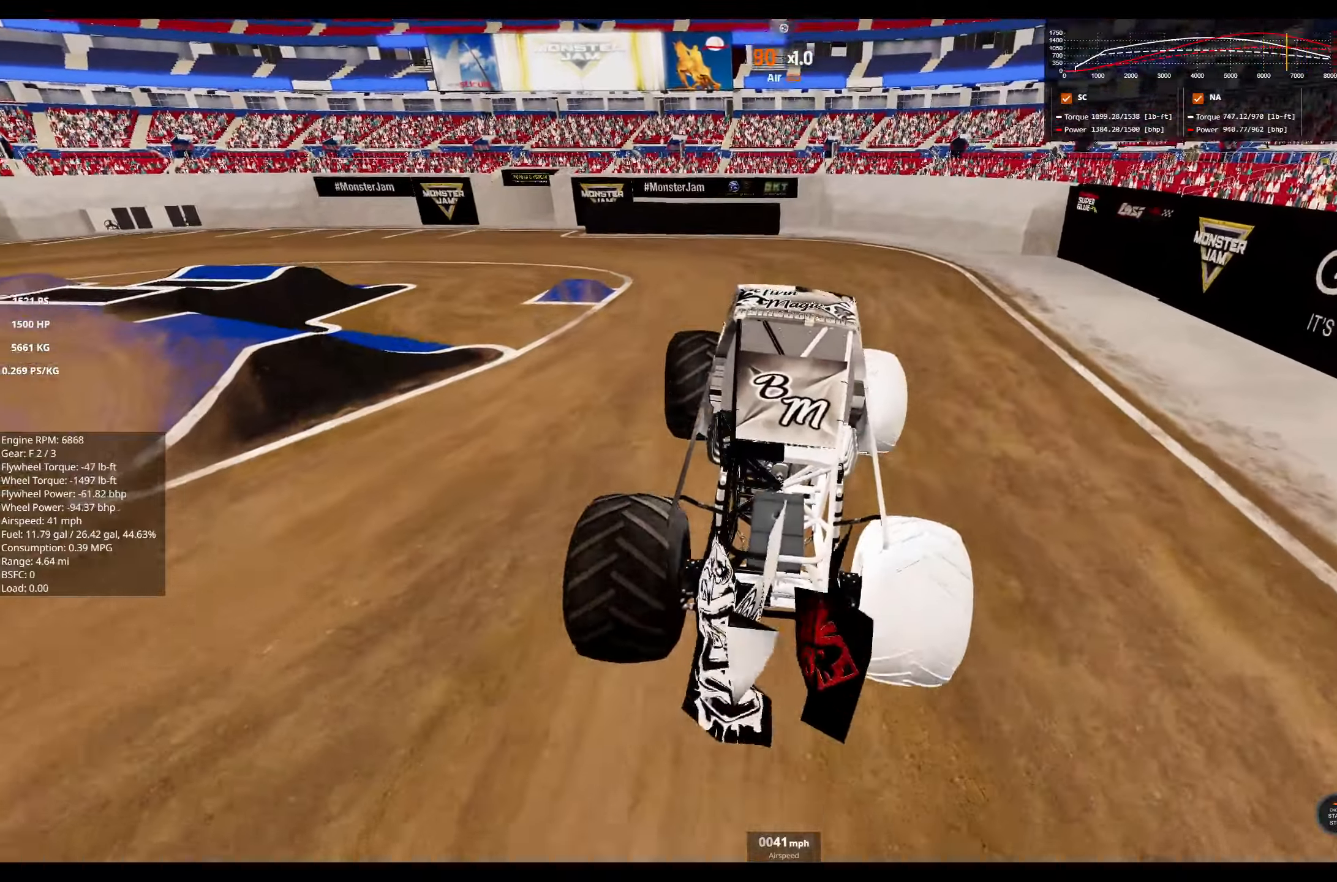
{"buttons": ["L1"], "left_stick": "left", "right_stick": "center", "events": [[400, "L1", "down"]]}
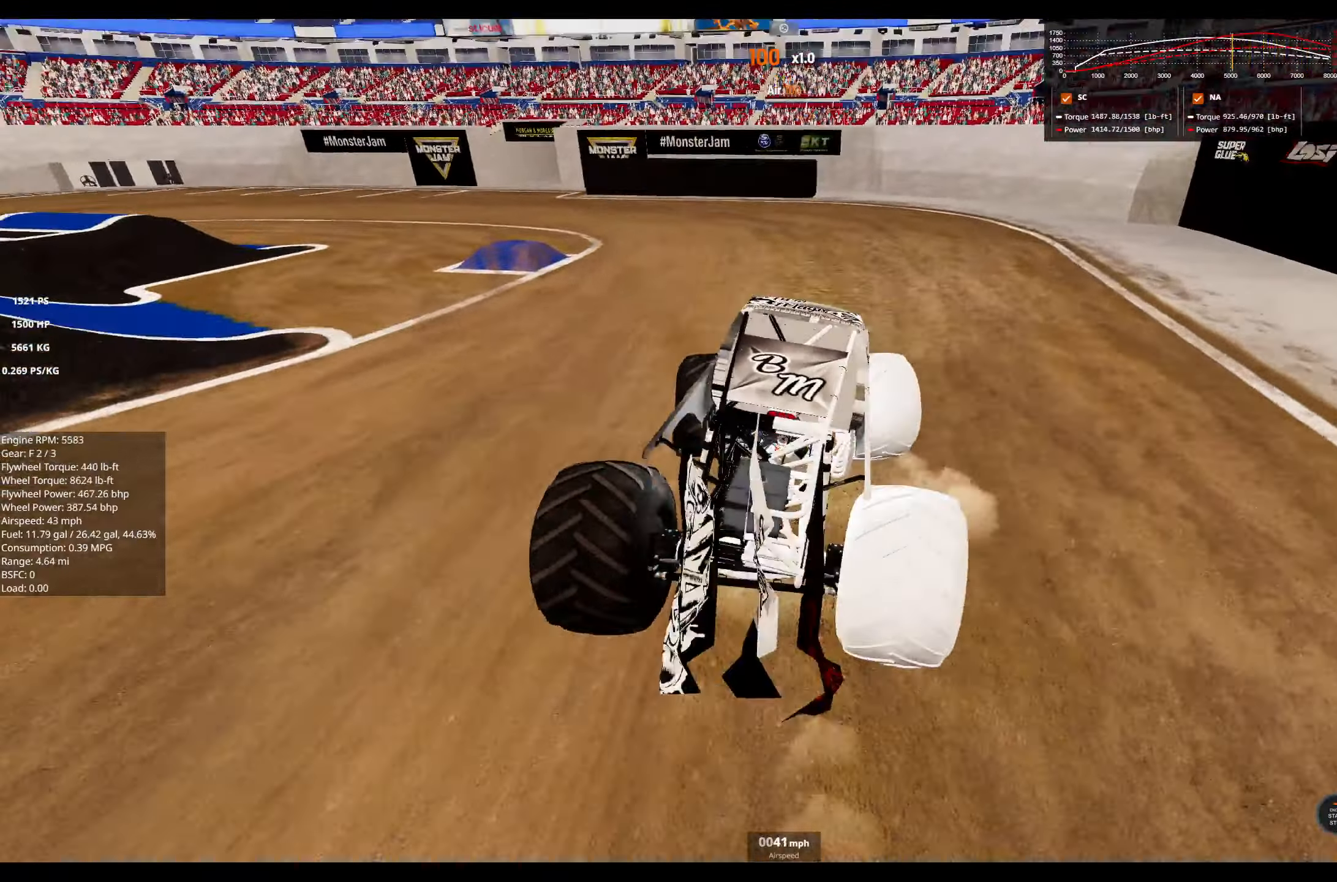
{"buttons": ["L1"], "left_stick": "left", "right_stick": "center", "events": [[267, "right_stick", "left"], [367, "right_stick", "center"]]}
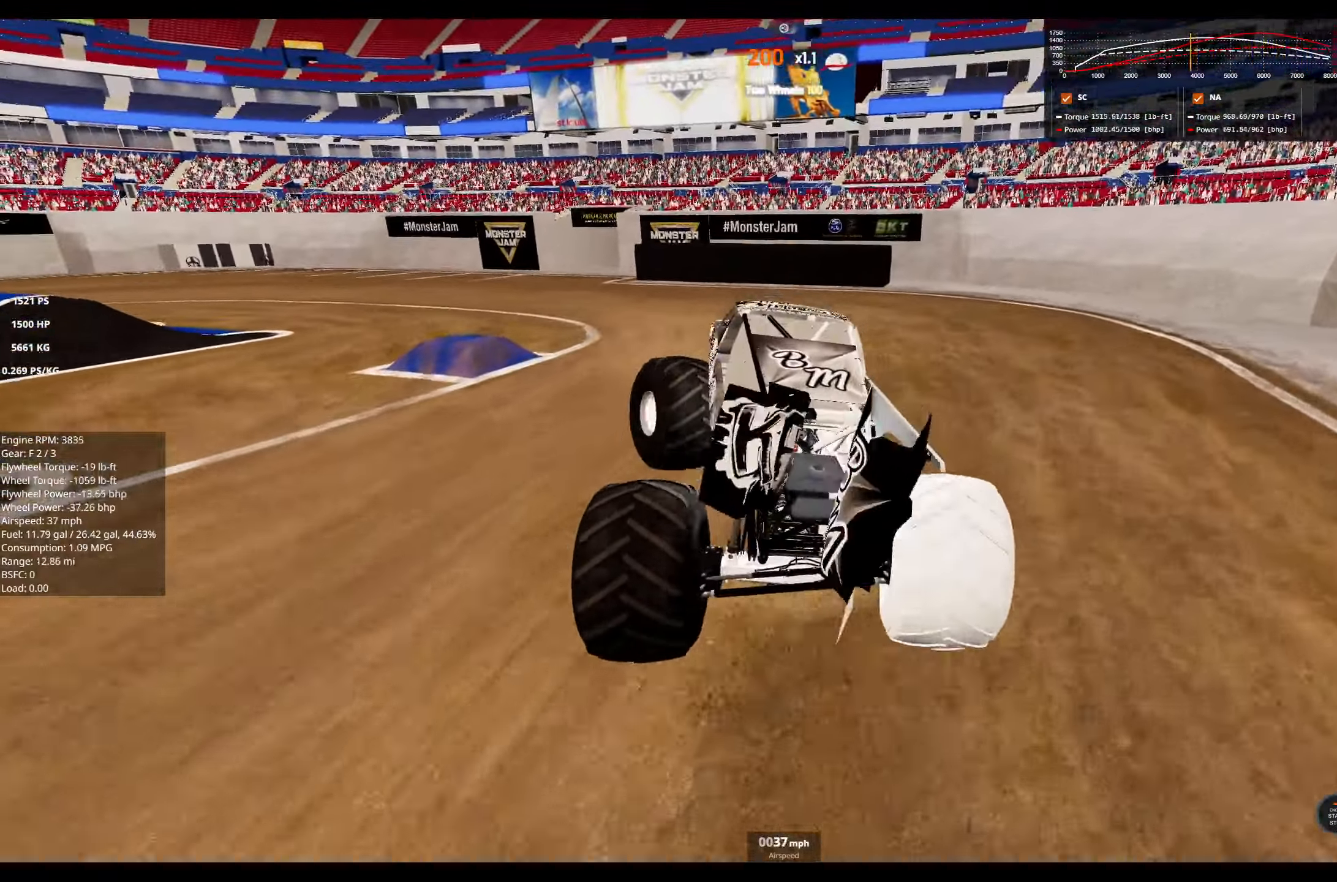
{"buttons": ["L1", "R2"], "left_stick": "left", "right_stick": "center", "events": [[33, "R2", "down"], [383, "right_stick", "left"], [483, "right_stick", "center"]]}
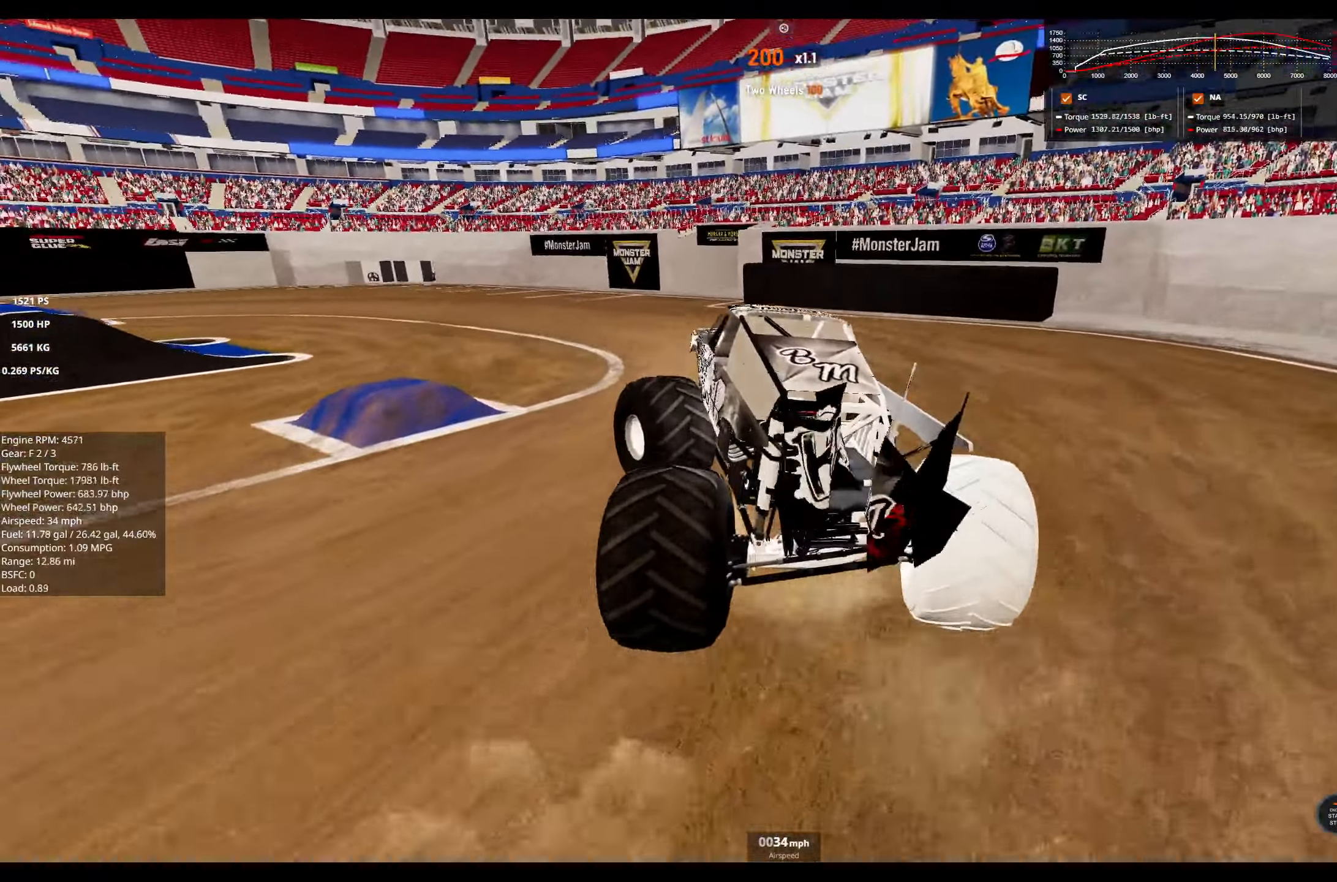
{"buttons": ["R2"], "left_stick": "center", "right_stick": "center", "events": [[33, "L1", "up"], [333, "right_stick", "left"], [367, "left_stick", "center"], [467, "right_stick", "center"]]}
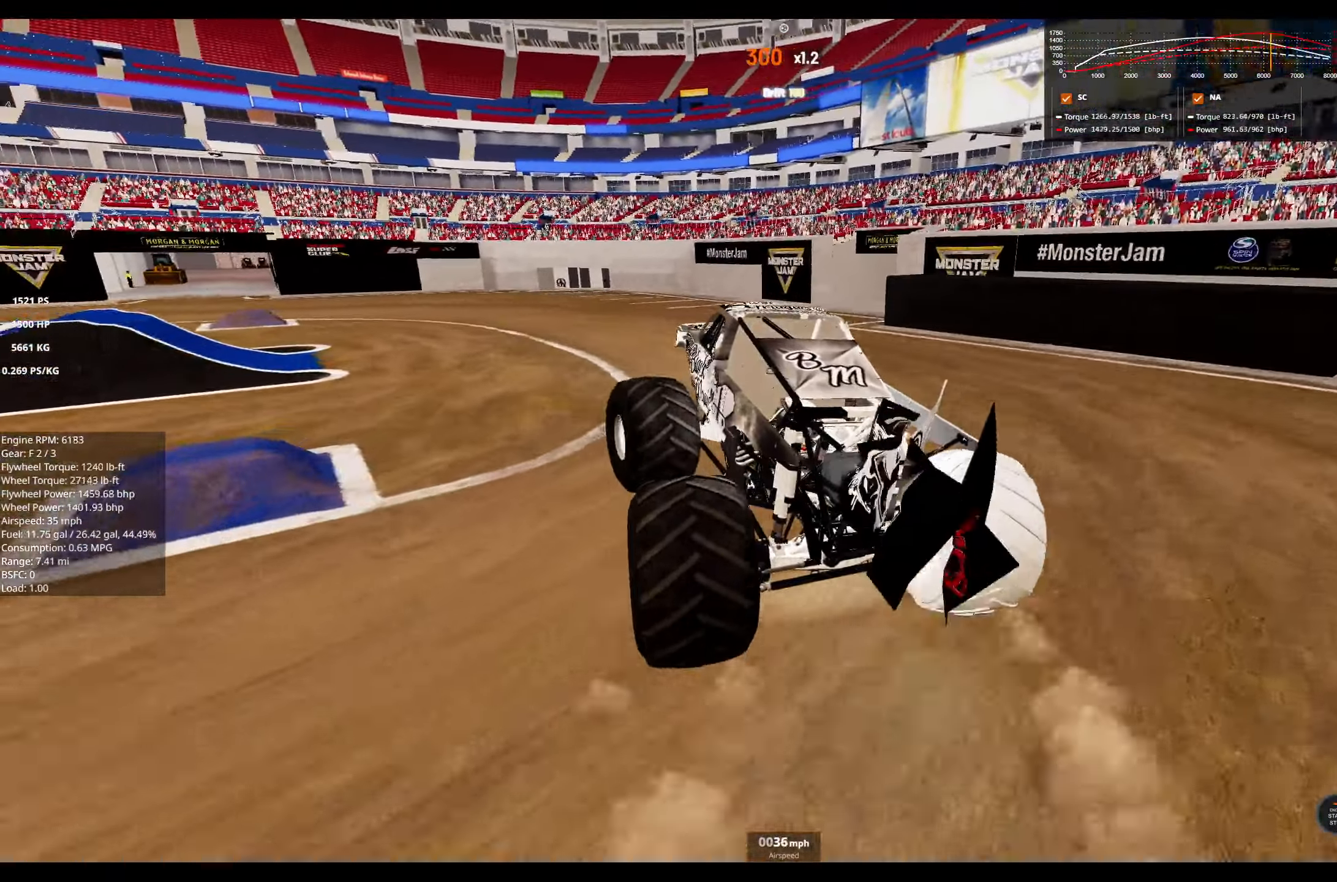
{"buttons": ["R2"], "left_stick": "left", "right_stick": "center", "events": [[417, "left_stick", "left"]]}
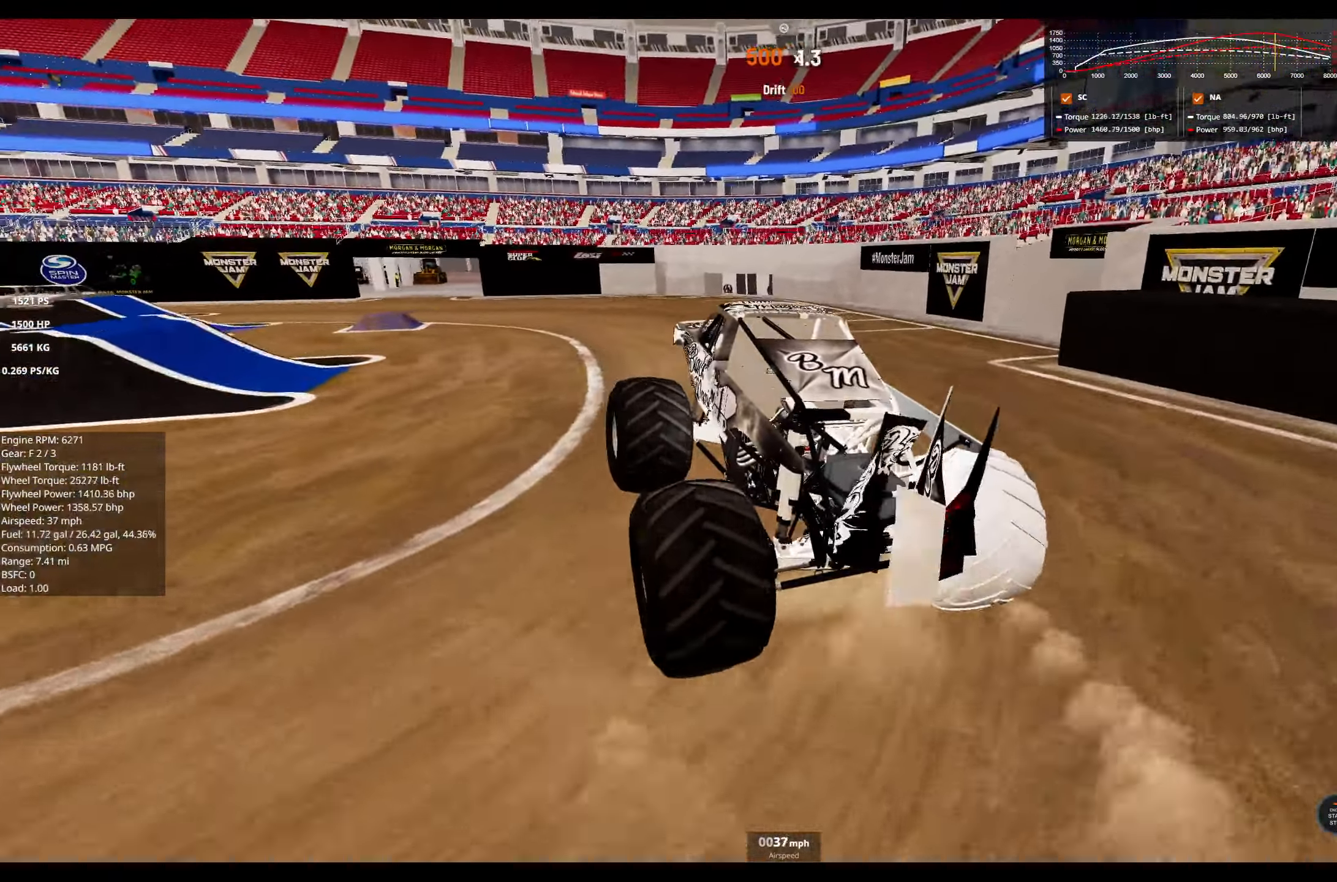
{"buttons": ["R2"], "left_stick": "left", "right_stick": "center", "events": [[100, "right_stick", "down-left"], [183, "right_stick", "center"]]}
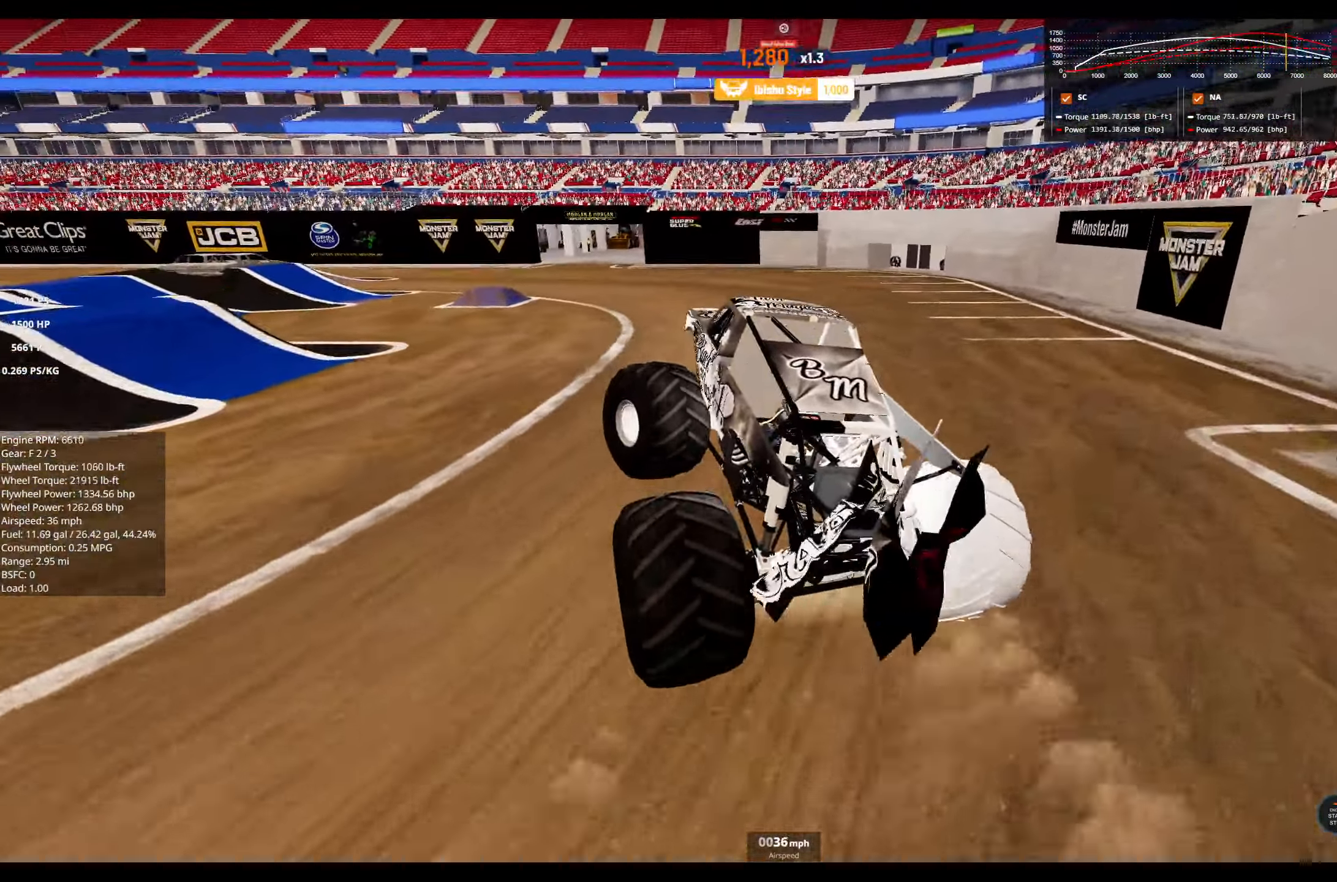
{"buttons": ["R2"], "left_stick": "right", "right_stick": "center", "events": [[150, "R2", "up"], [183, "right_stick", "down-left"], [300, "R2", "down"], [333, "left_stick", "center"], [333, "right_stick", "center"], [466, "left_stick", "right"]]}
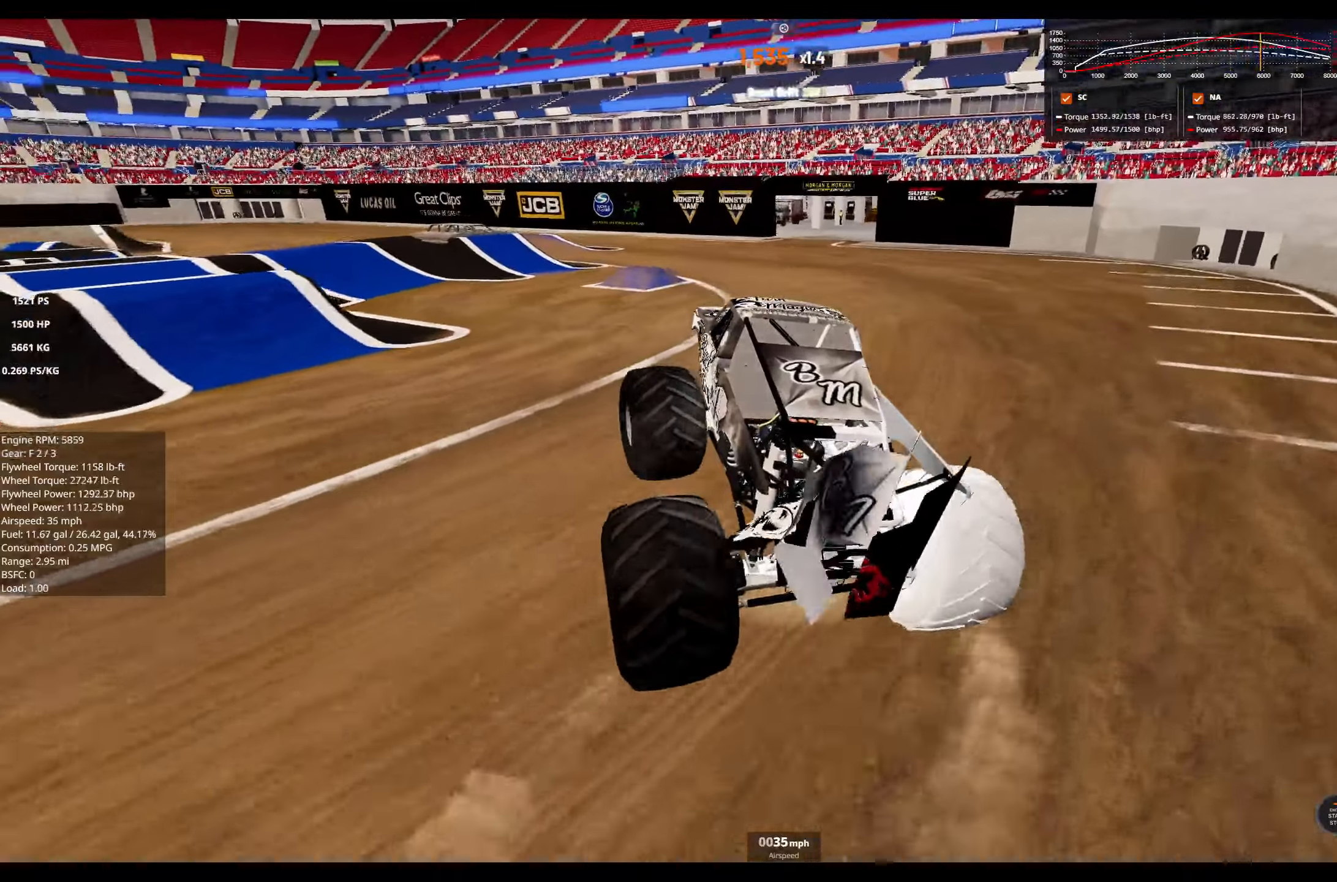
{"buttons": ["R2"], "left_stick": "center", "right_stick": "center", "events": [[100, "right_stick", "right"], [150, "left_stick", "center"], [216, "left_stick", "right"], [350, "right_stick", "center"], [433, "left_stick", "center"]]}
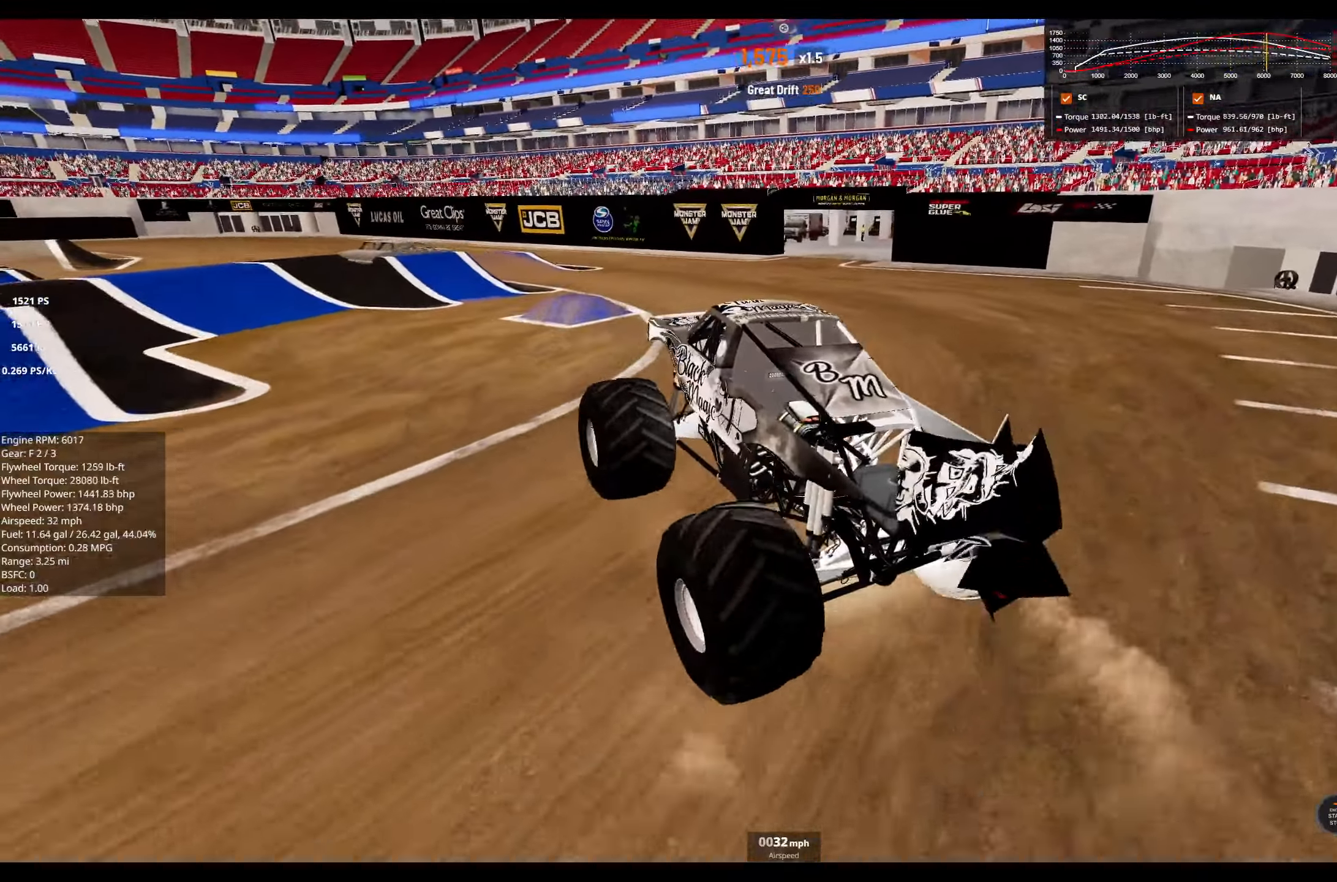
{"buttons": ["R2"], "left_stick": "center", "right_stick": "right", "events": [[450, "right_stick", "right"]]}
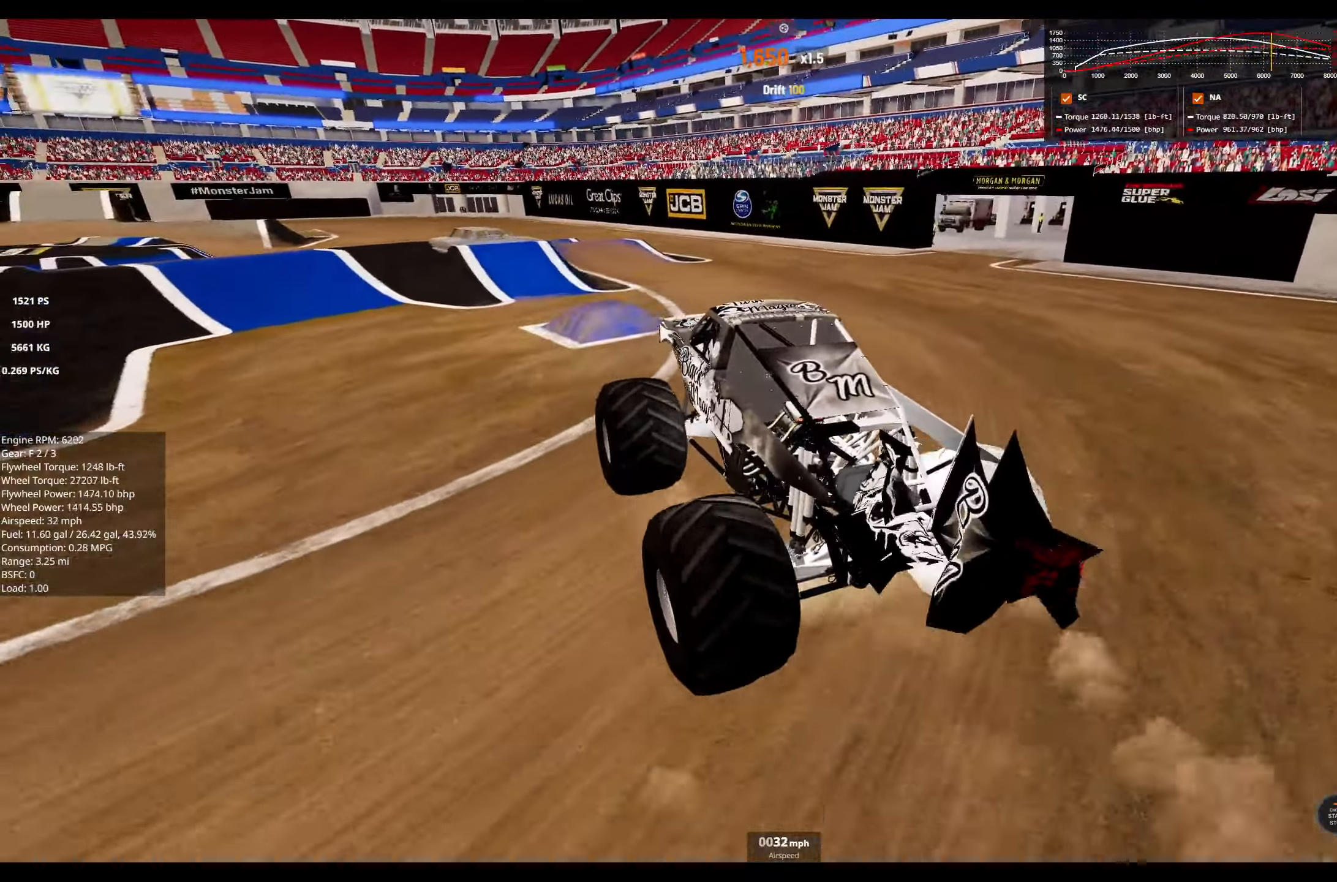
{"buttons": ["R2"], "left_stick": "center", "right_stick": "center", "events": [[200, "right_stick", "center"]]}
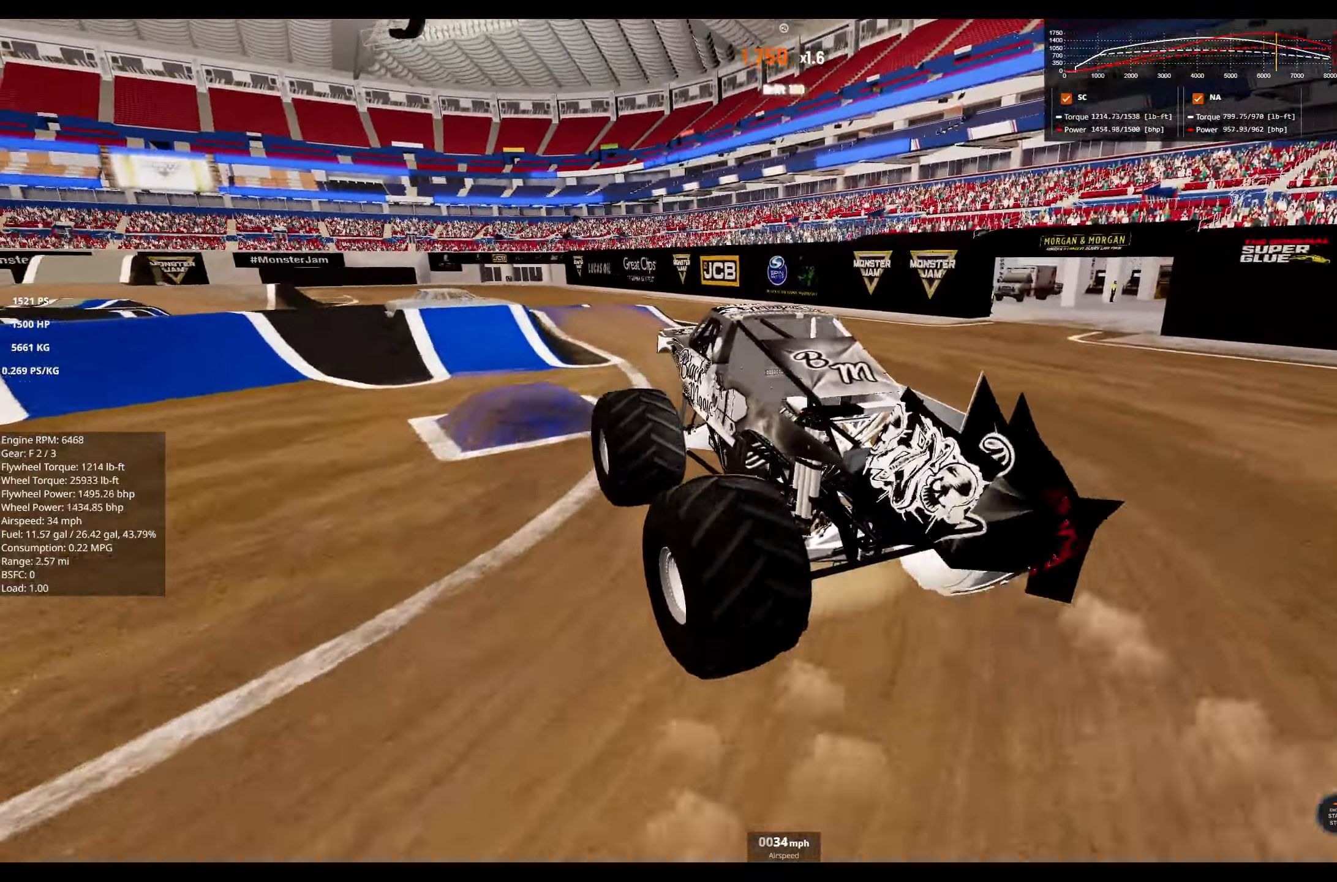
{"buttons": ["R2"], "left_stick": "left", "right_stick": "center", "events": [[100, "left_stick", "left"], [100, "right_stick", "down-left"], [233, "right_stick", "center"]]}
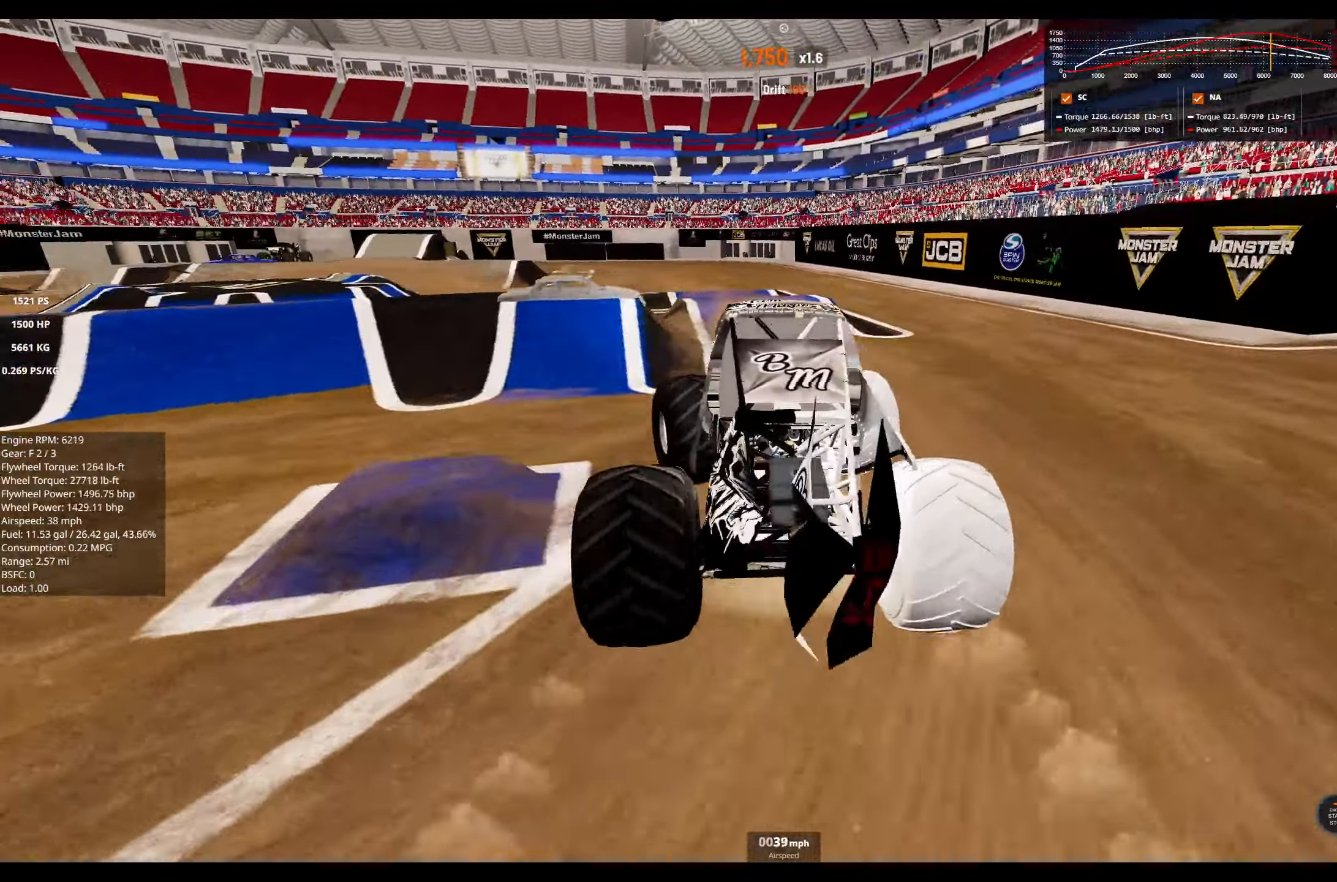
{"buttons": ["R2"], "left_stick": "left", "right_stick": "center", "events": [[216, "right_stick", "right"], [383, "right_stick", "center"]]}
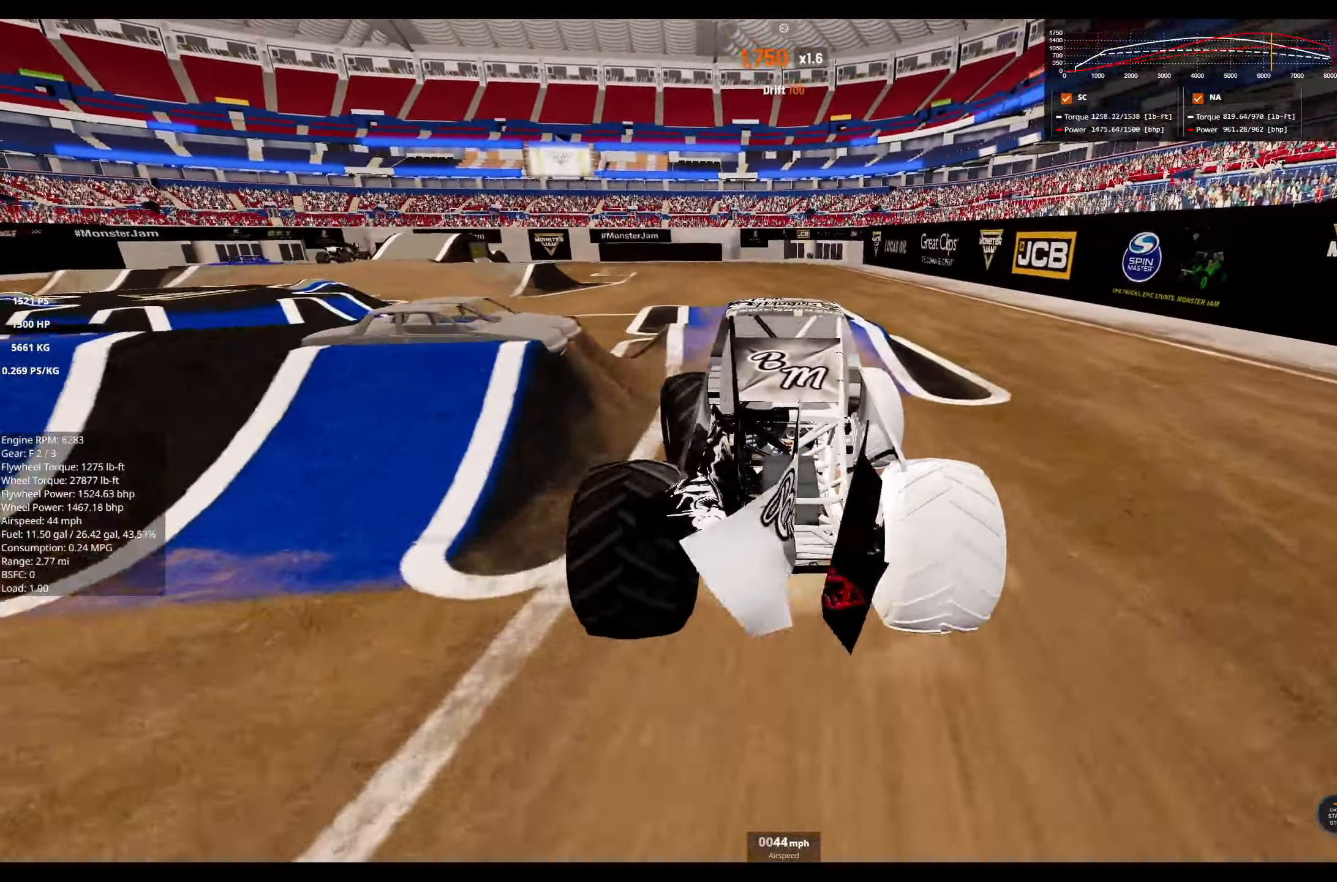
{"buttons": ["R2"], "left_stick": "left", "right_stick": "center", "events": [[183, "left_stick", "center"], [316, "left_stick", "left"]]}
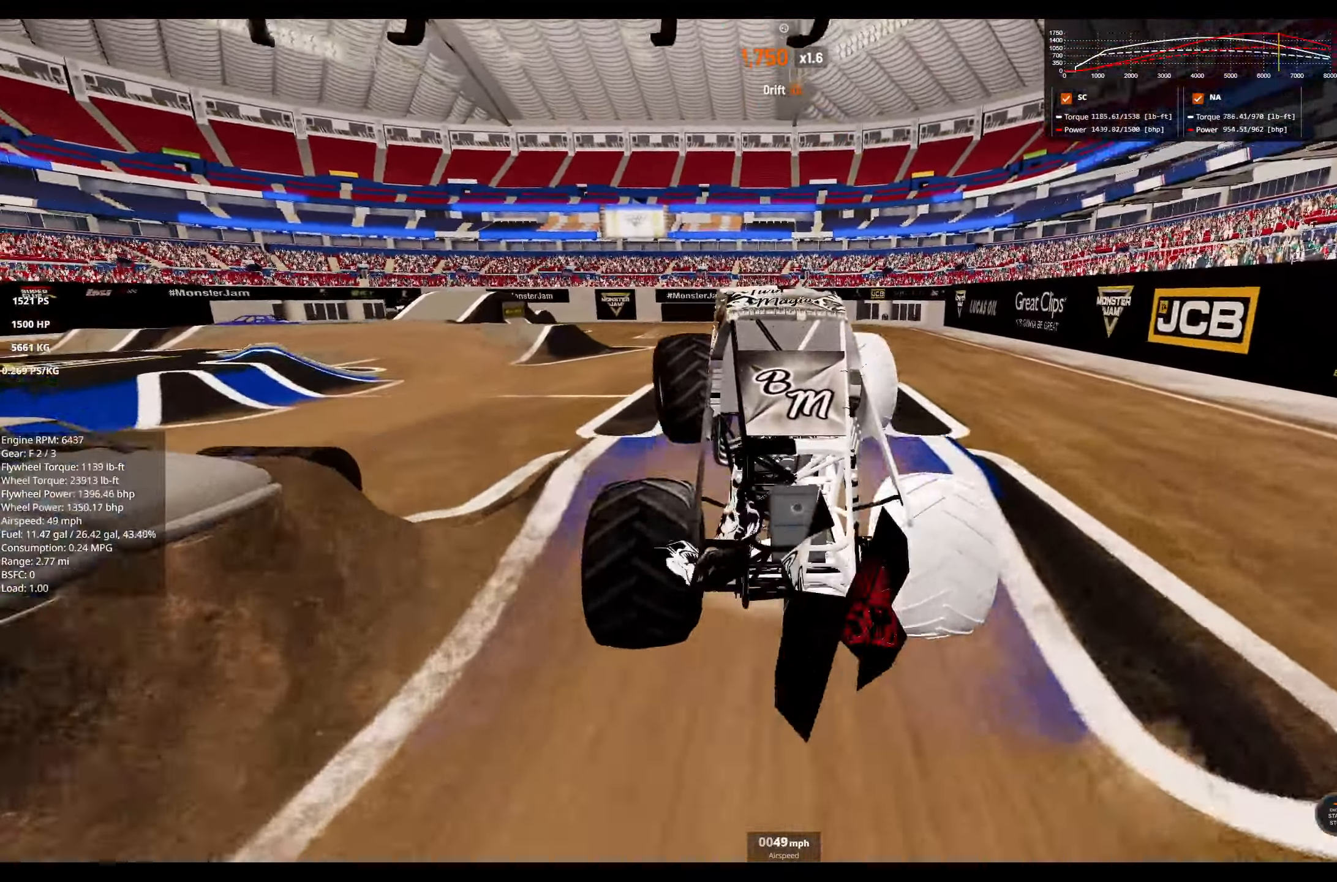
{"buttons": ["R2"], "left_stick": "center", "right_stick": "center", "events": [[100, "right_stick", "right"], [133, "left_stick", "center"], [333, "right_stick", "center"], [350, "R2", "up"], [500, "R2", "down"]]}
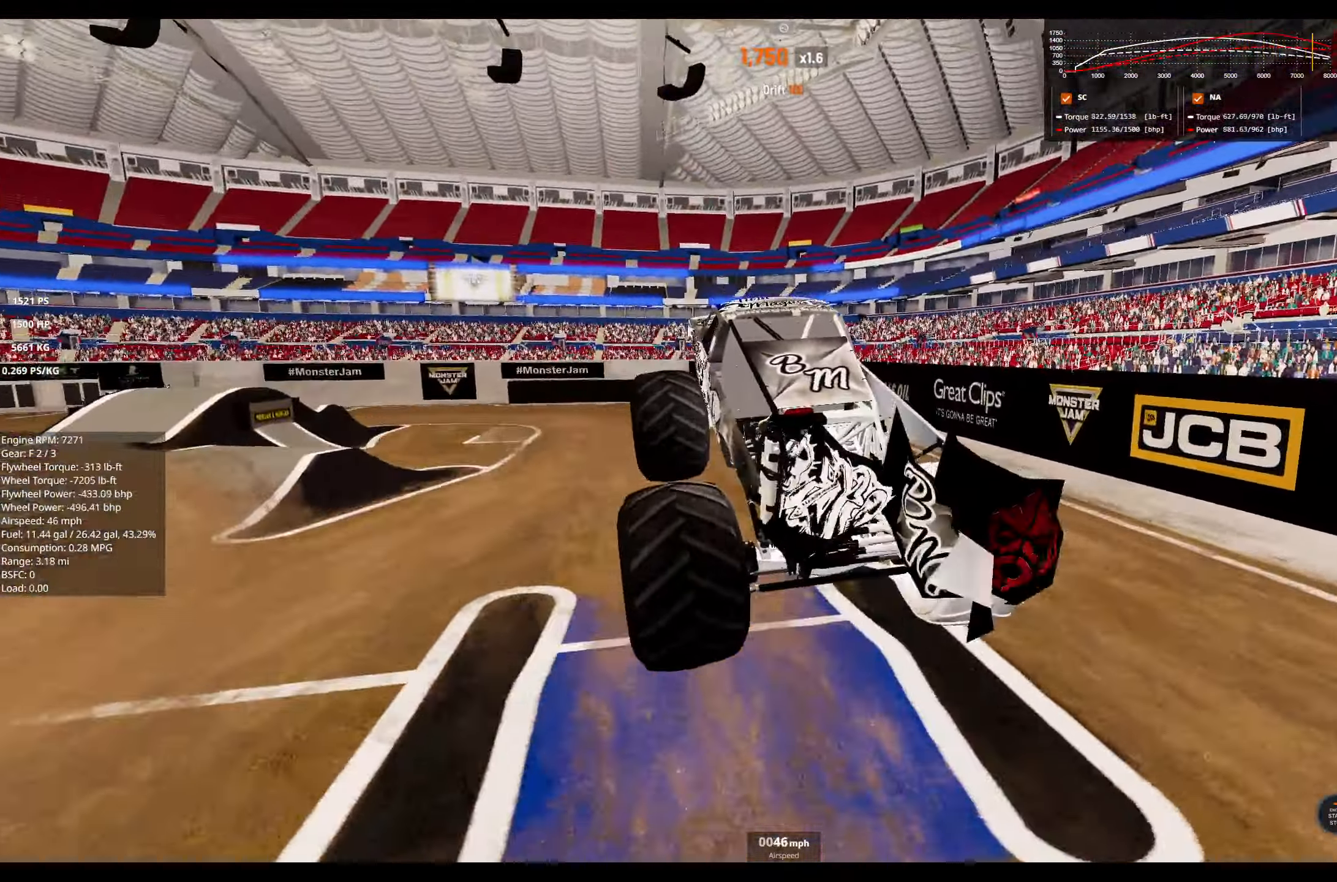
{"buttons": [], "left_stick": "left", "right_stick": "left", "events": [[100, "R2", "up"], [200, "left_stick", "left"], [233, "R2", "down"], [333, "R2", "up"], [433, "right_stick", "left"]]}